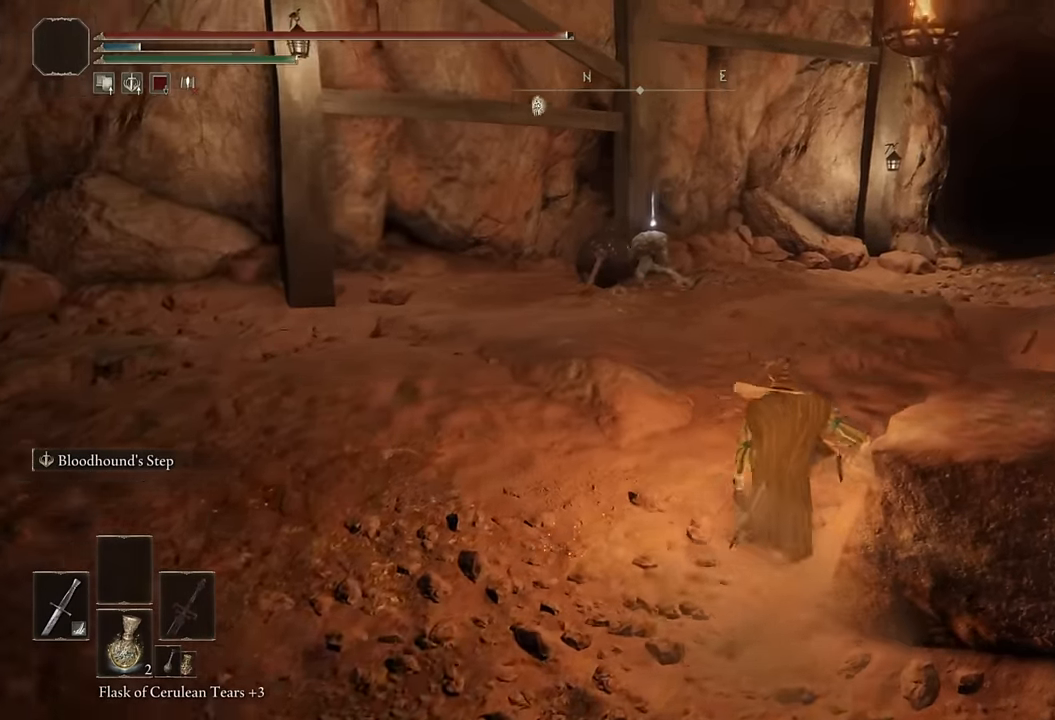
Gameplay with a controller (PlayStation layout); each line is a JSON object with the inputs held at the frame after it. "events" lists button and stick changes between this image and that frame as [ms after this image, input, new state], when the widget could be followed in between.
{"buttons": ["CIRCLE"], "left_stick": "up-left", "right_stick": "right", "events": [[117, "left_stick", "up"], [317, "left_stick", "up-left"], [350, "right_stick", "center"], [500, "right_stick", "right"]]}
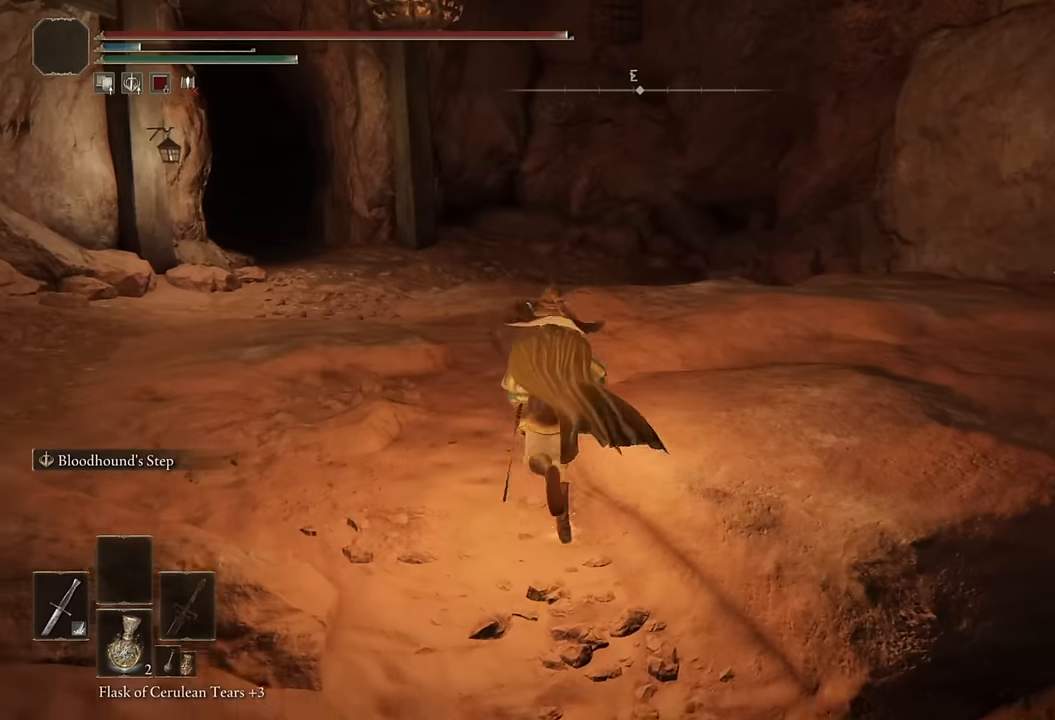
{"buttons": ["CIRCLE"], "left_stick": "up", "right_stick": "center", "events": [[100, "right_stick", "center"], [267, "L2", "down"], [267, "left_stick", "up"], [267, "right_stick", "down-left"], [400, "L2", "up"], [500, "right_stick", "center"]]}
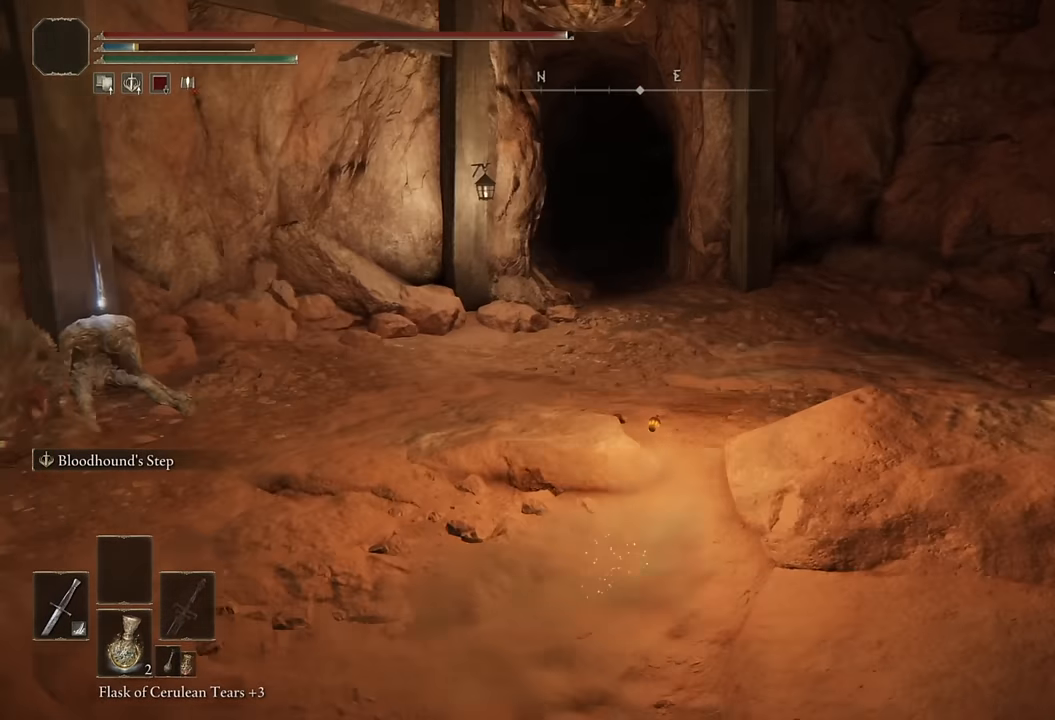
{"buttons": ["CIRCLE", "L2"], "left_stick": "up", "right_stick": "center", "events": [[234, "right_stick", "down-left"], [334, "right_stick", "center"], [500, "L2", "down"]]}
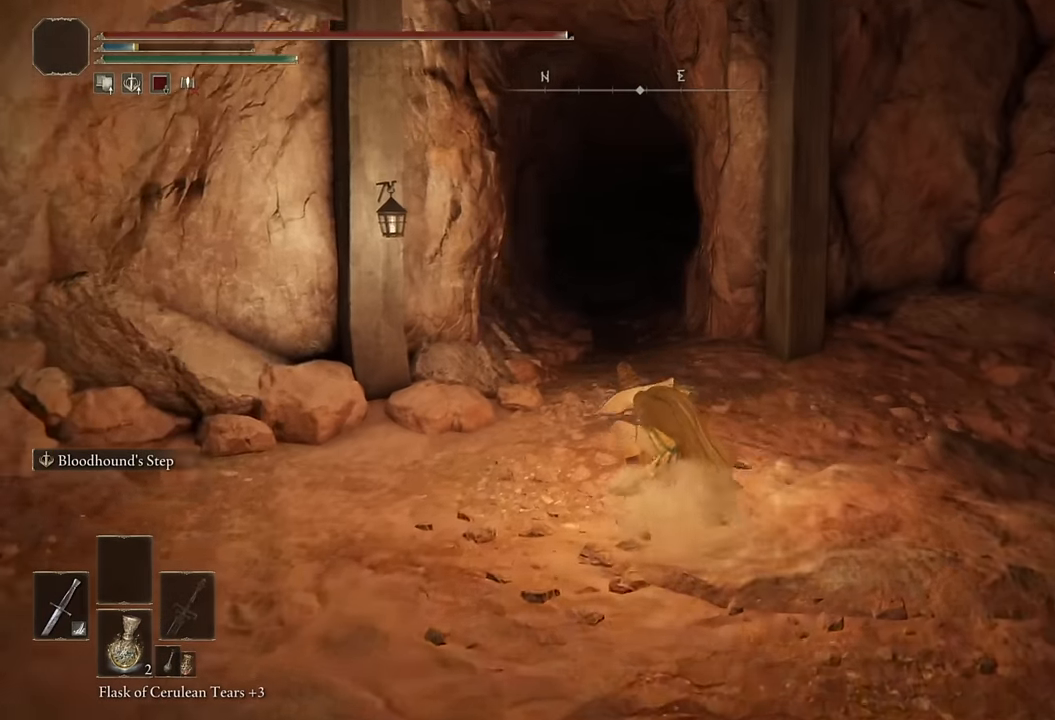
{"buttons": ["CIRCLE"], "left_stick": "up", "right_stick": "center", "events": [[100, "right_stick", "down-left"], [150, "L2", "up"], [234, "right_stick", "center"]]}
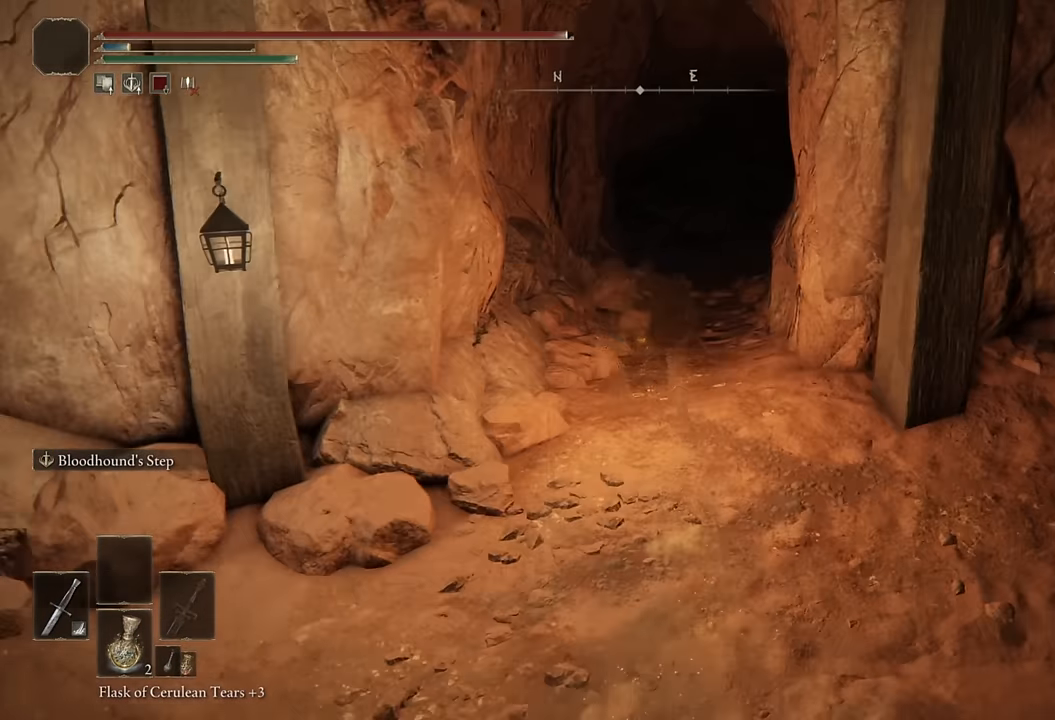
{"buttons": ["CIRCLE"], "left_stick": "up", "right_stick": "down-right", "events": [[17, "right_stick", "down"], [134, "right_stick", "center"], [200, "L2", "down"], [400, "L2", "up"], [450, "right_stick", "down-right"]]}
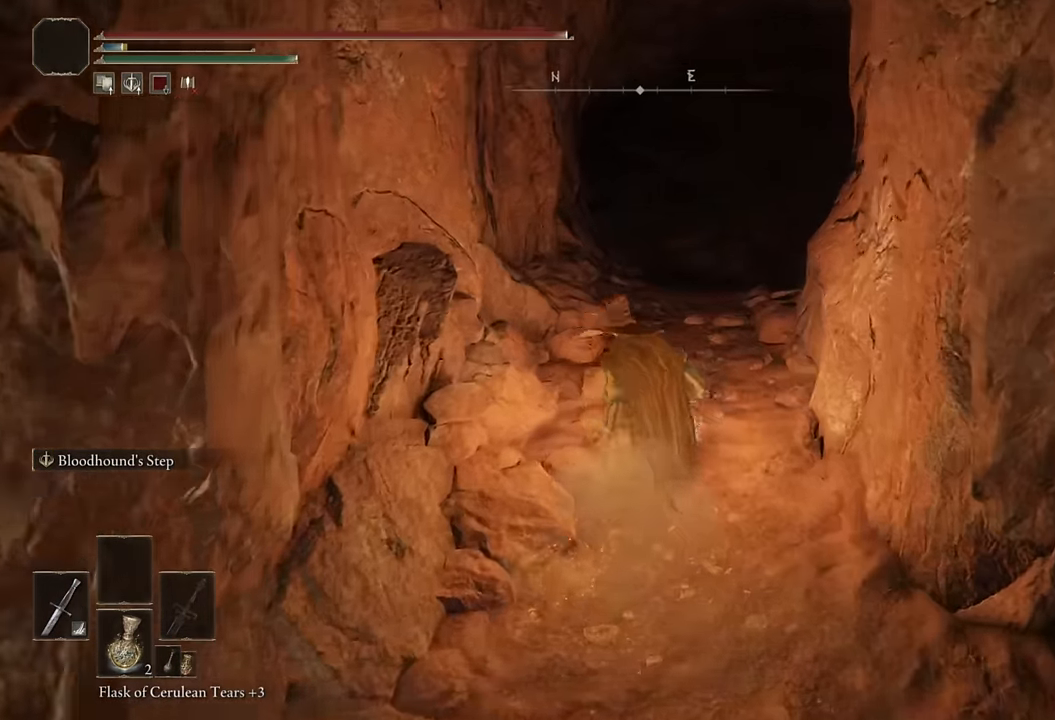
{"buttons": ["CIRCLE"], "left_stick": "up", "right_stick": "center", "events": [[84, "right_stick", "center"]]}
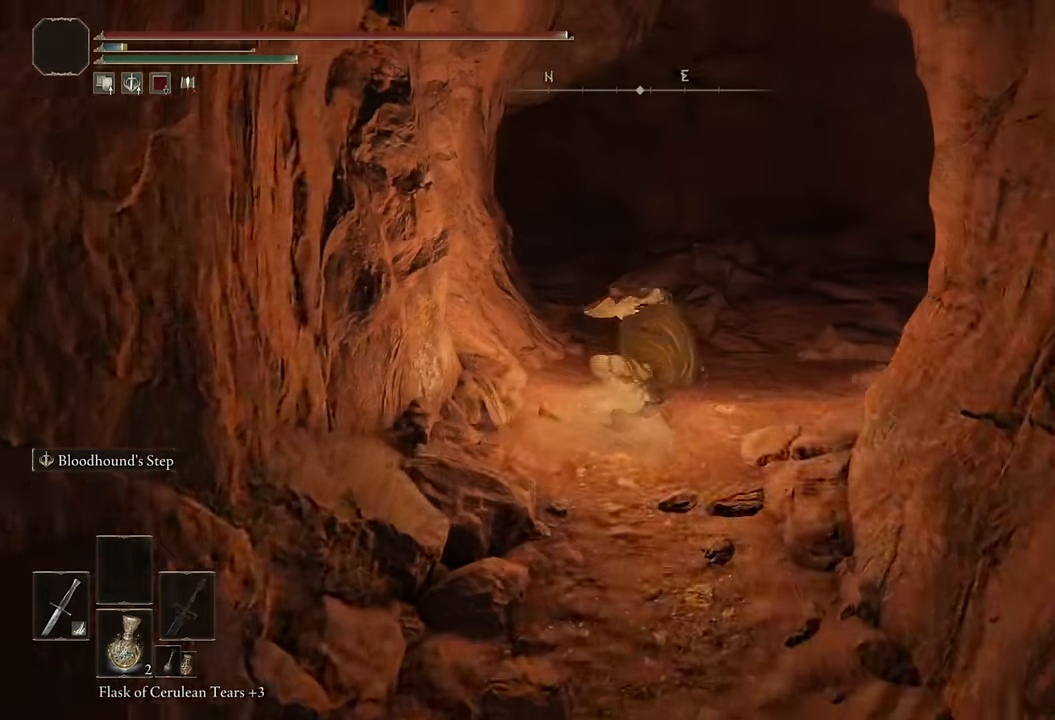
{"buttons": ["CIRCLE"], "left_stick": "up", "right_stick": "center", "events": [[100, "L2", "down"], [267, "L2", "up"]]}
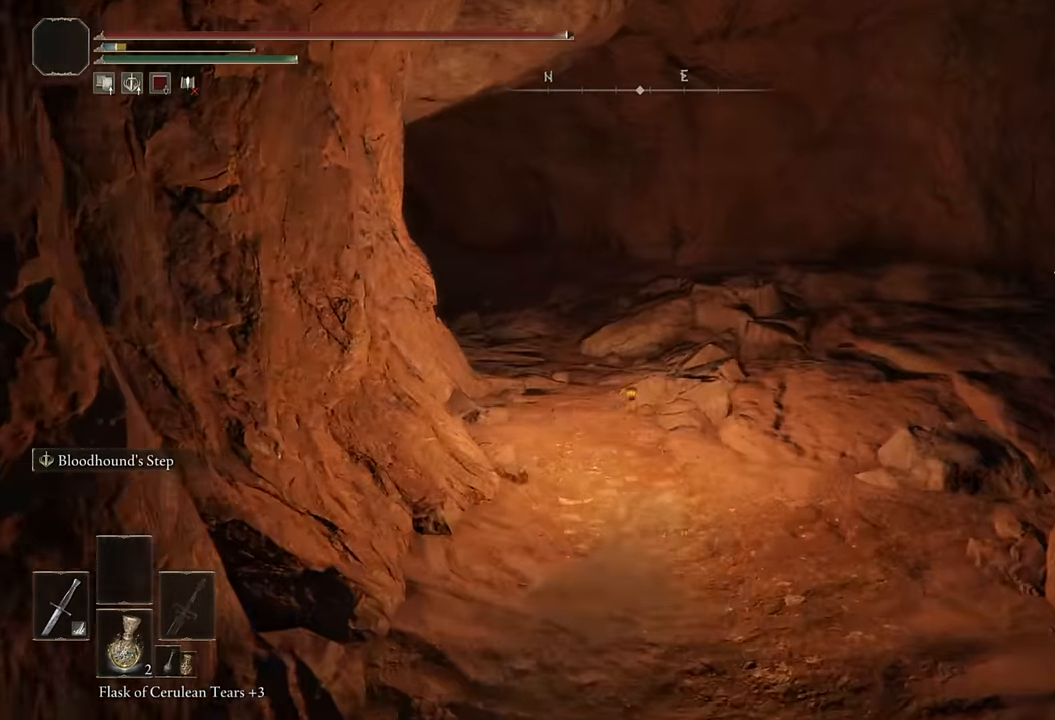
{"buttons": ["CIRCLE"], "left_stick": "up", "right_stick": "down-left", "events": [[84, "right_stick", "left"], [317, "right_stick", "center"], [350, "L2", "down"], [434, "right_stick", "down-left"], [500, "L2", "up"]]}
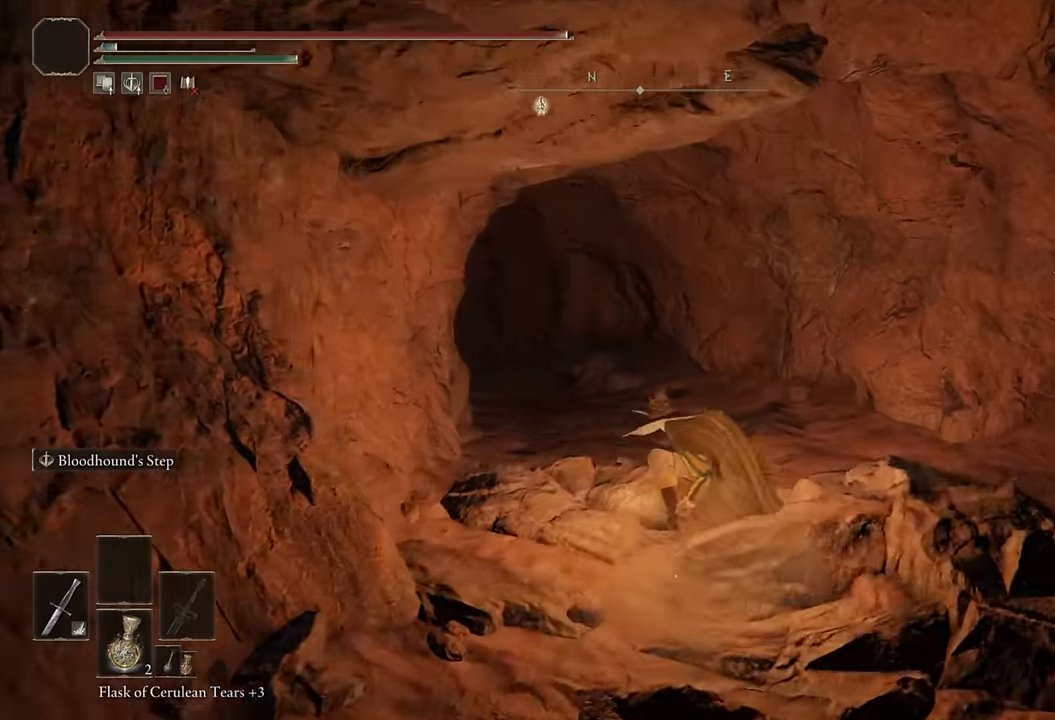
{"buttons": ["CIRCLE"], "left_stick": "up", "right_stick": "down-left", "events": [[167, "right_stick", "center"], [384, "right_stick", "down-left"]]}
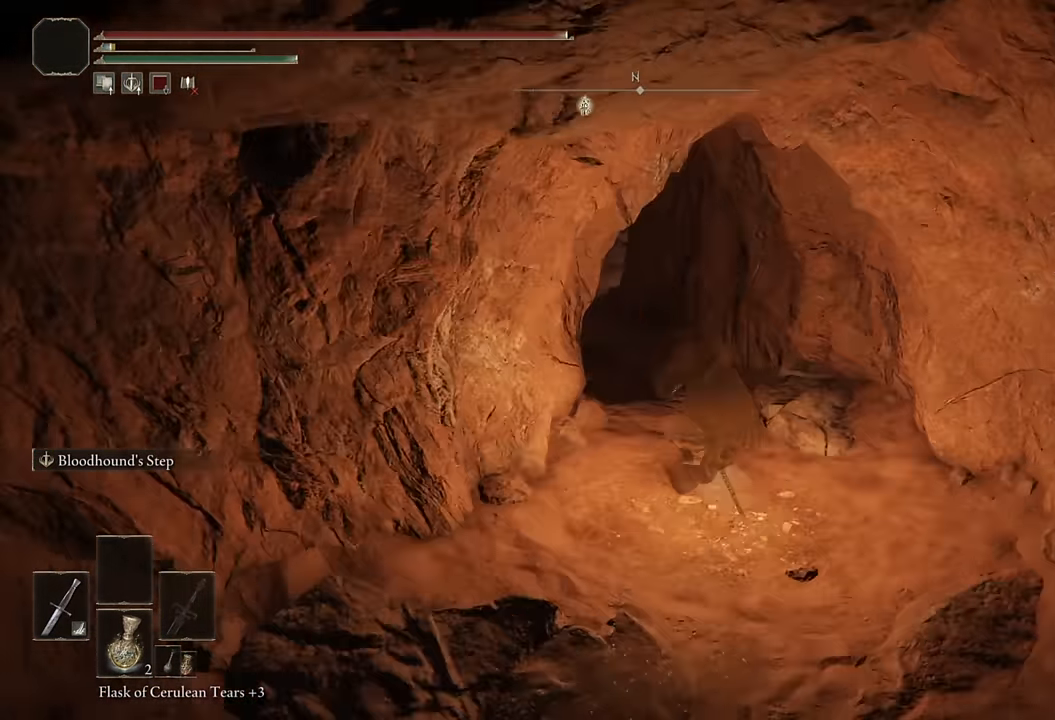
{"buttons": ["CIRCLE"], "left_stick": "up", "right_stick": "center", "events": [[34, "right_stick", "center"], [134, "L2", "down"], [317, "L2", "up"], [350, "right_stick", "down-left"], [484, "right_stick", "center"]]}
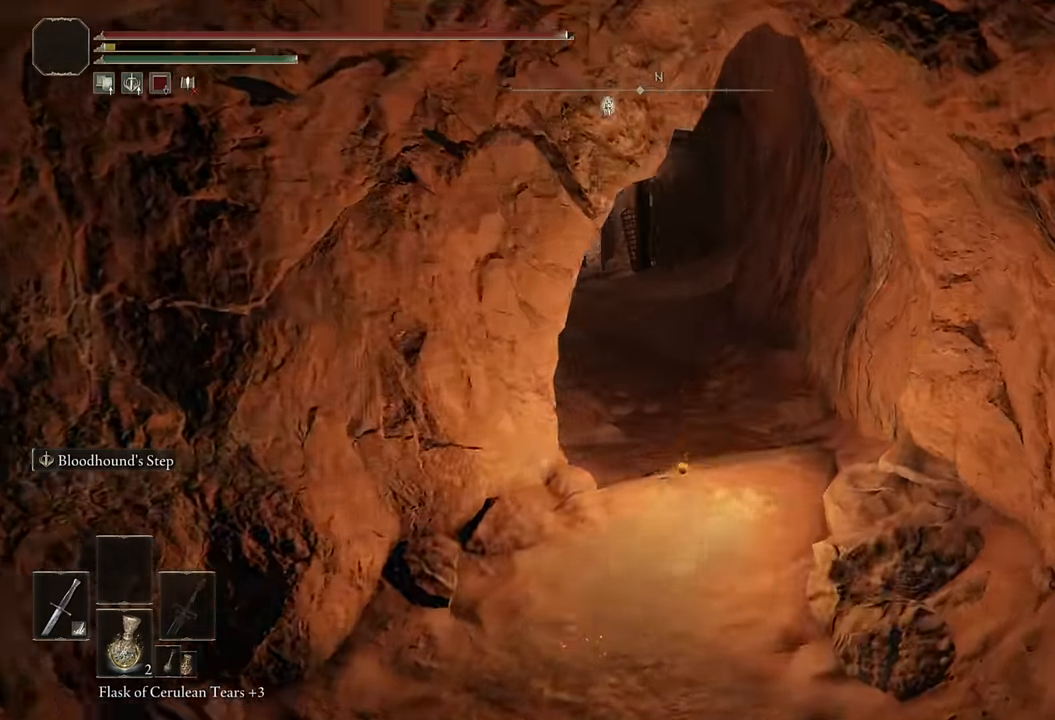
{"buttons": ["CIRCLE"], "left_stick": "up", "right_stick": "center", "events": [[300, "right_stick", "down-left"], [416, "right_stick", "center"]]}
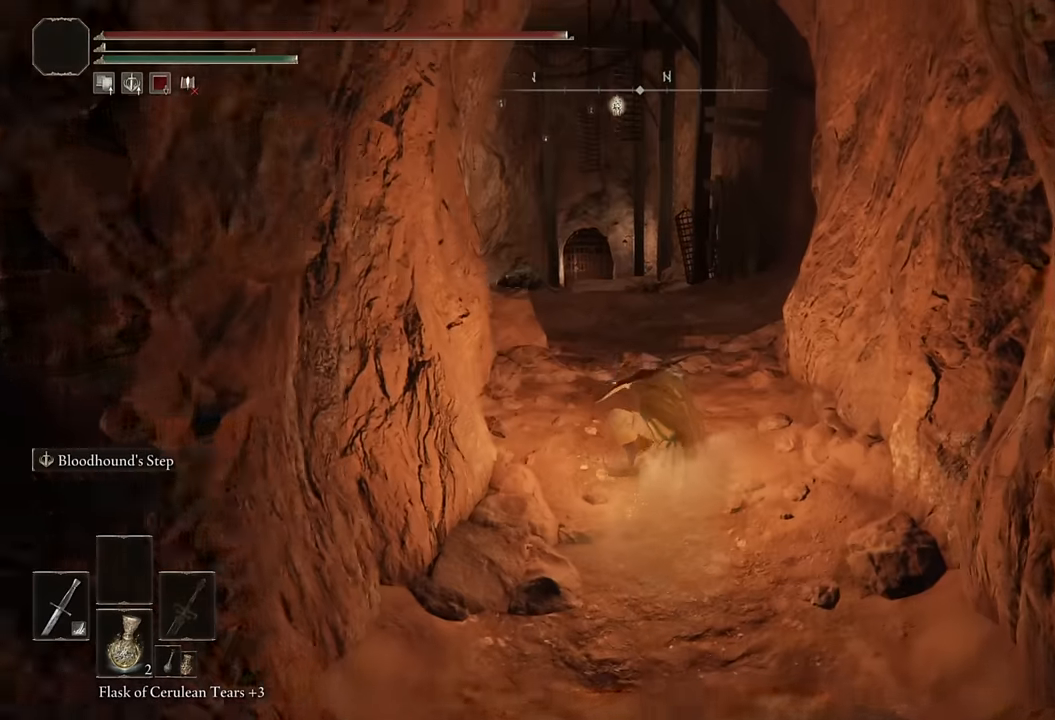
{"buttons": ["CIRCLE"], "left_stick": "up", "right_stick": "down-left", "events": [[166, "L2", "down"], [316, "L2", "up"], [500, "right_stick", "down-left"]]}
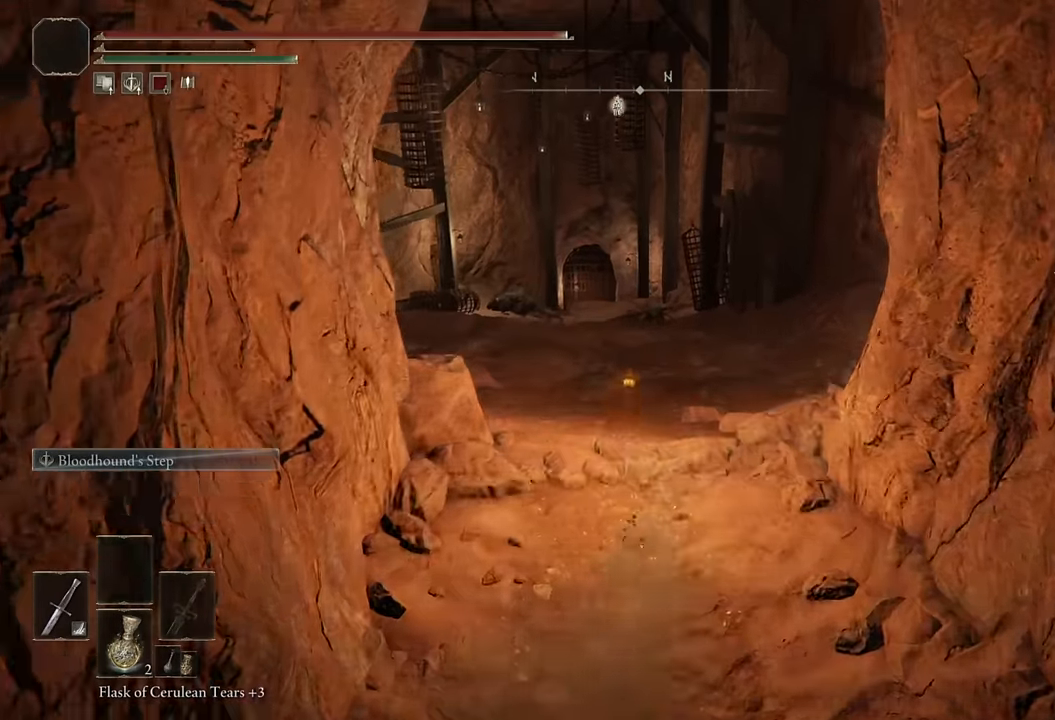
{"buttons": ["CIRCLE"], "left_stick": "up", "right_stick": "center", "events": [[166, "right_stick", "center"]]}
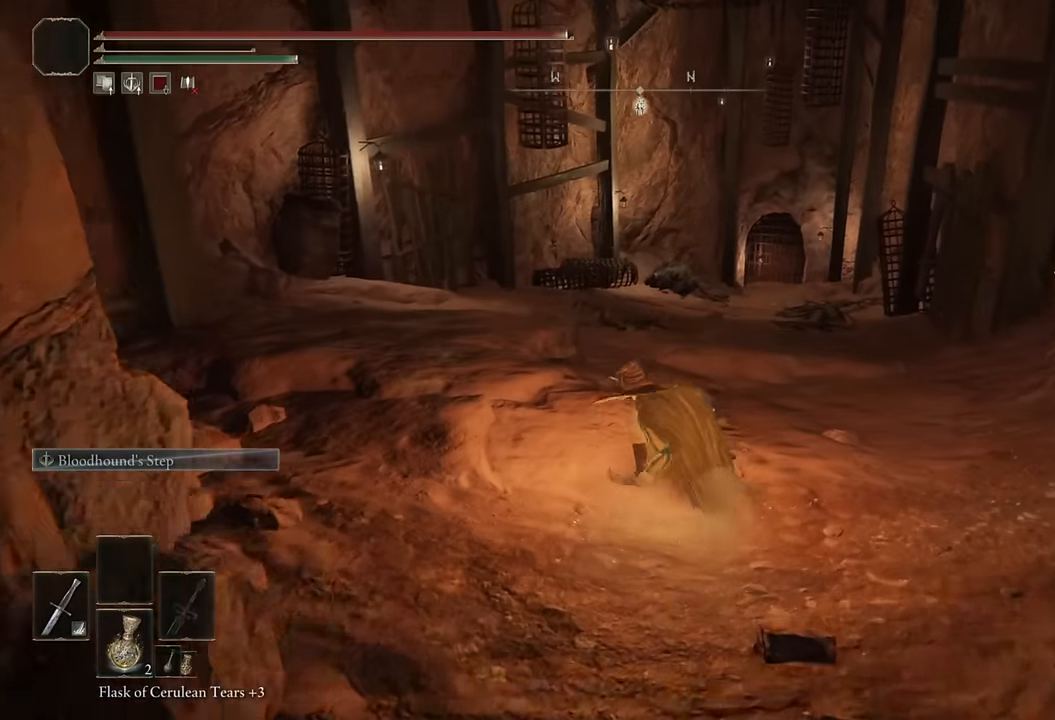
{"buttons": ["CIRCLE"], "left_stick": "up", "right_stick": "right", "events": [[400, "right_stick", "right"]]}
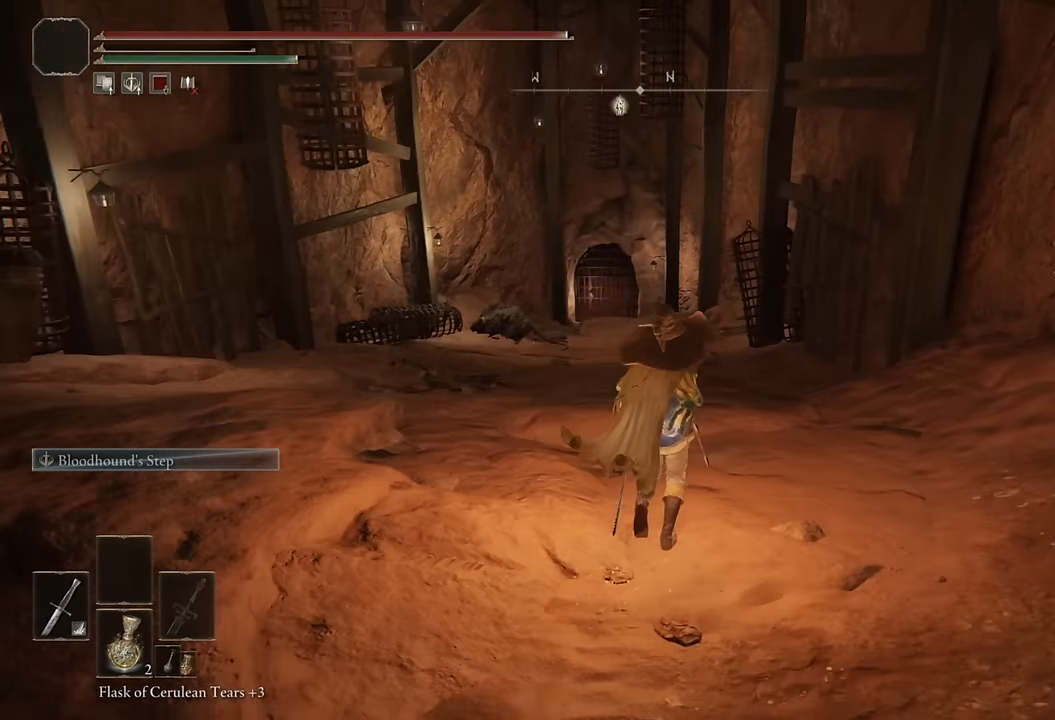
{"buttons": ["CIRCLE"], "left_stick": "up-left", "right_stick": "center", "events": [[133, "left_stick", "up-left"], [400, "right_stick", "center"]]}
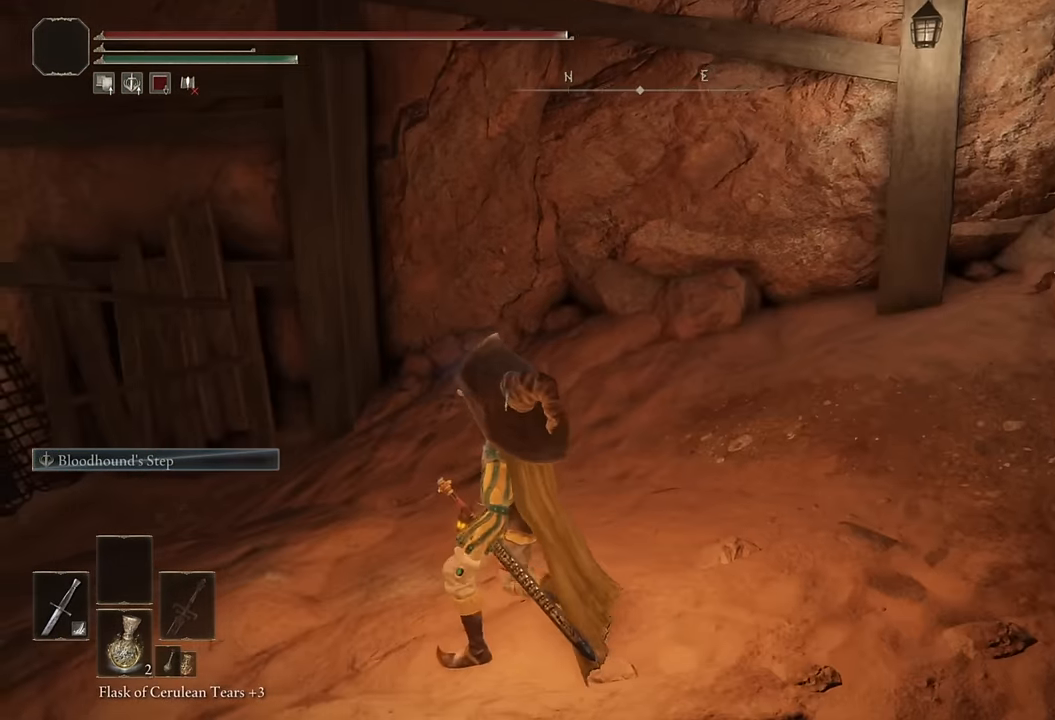
{"buttons": ["CIRCLE"], "left_stick": "up", "right_stick": "center", "events": [[66, "right_stick", "down-left"], [416, "left_stick", "up"], [466, "right_stick", "center"]]}
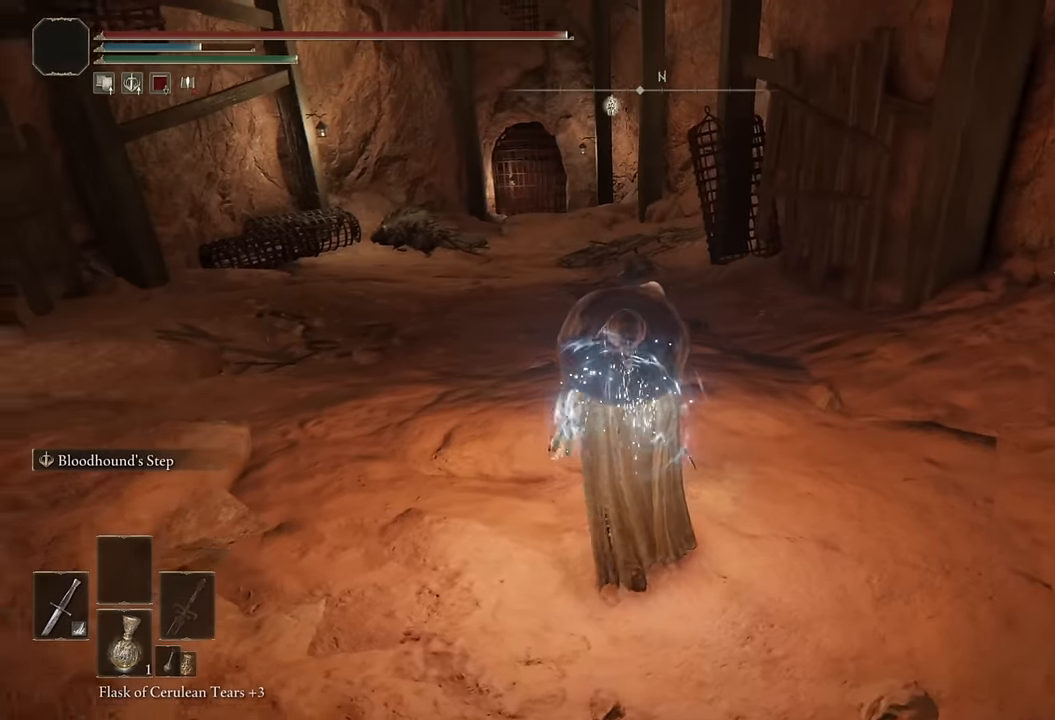
{"buttons": ["CIRCLE"], "left_stick": "up", "right_stick": "center", "events": [[183, "right_stick", "up"], [283, "right_stick", "center"]]}
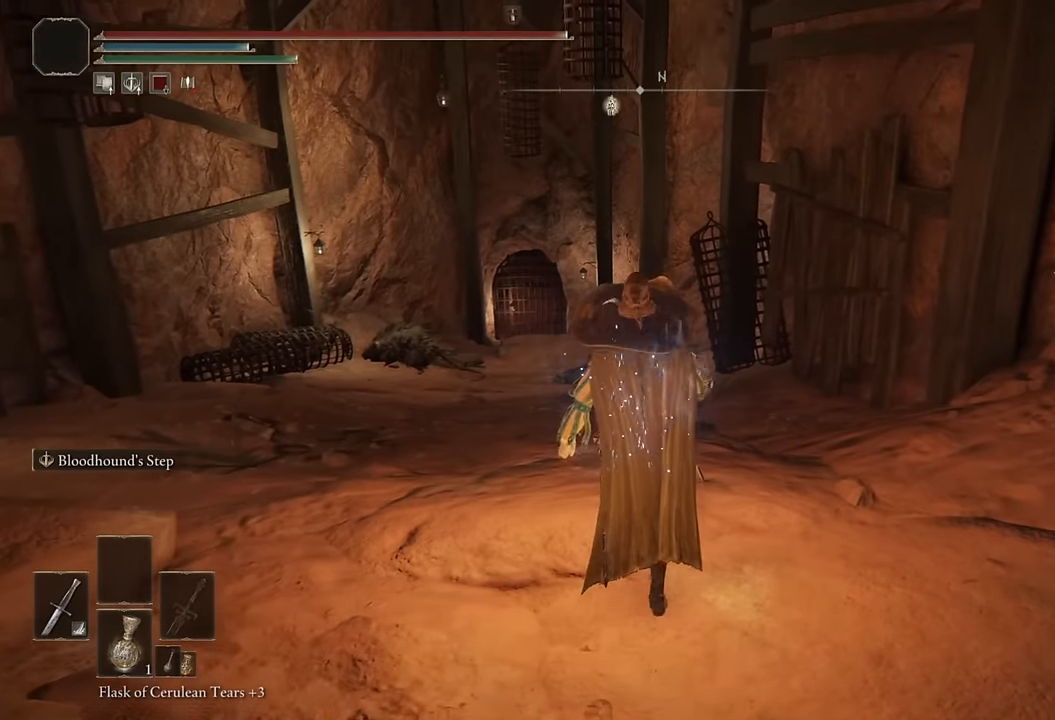
{"buttons": ["CIRCLE"], "left_stick": "up", "right_stick": "center", "events": [[116, "right_stick", "down"], [183, "L2", "down"], [250, "right_stick", "center"], [366, "L2", "up"]]}
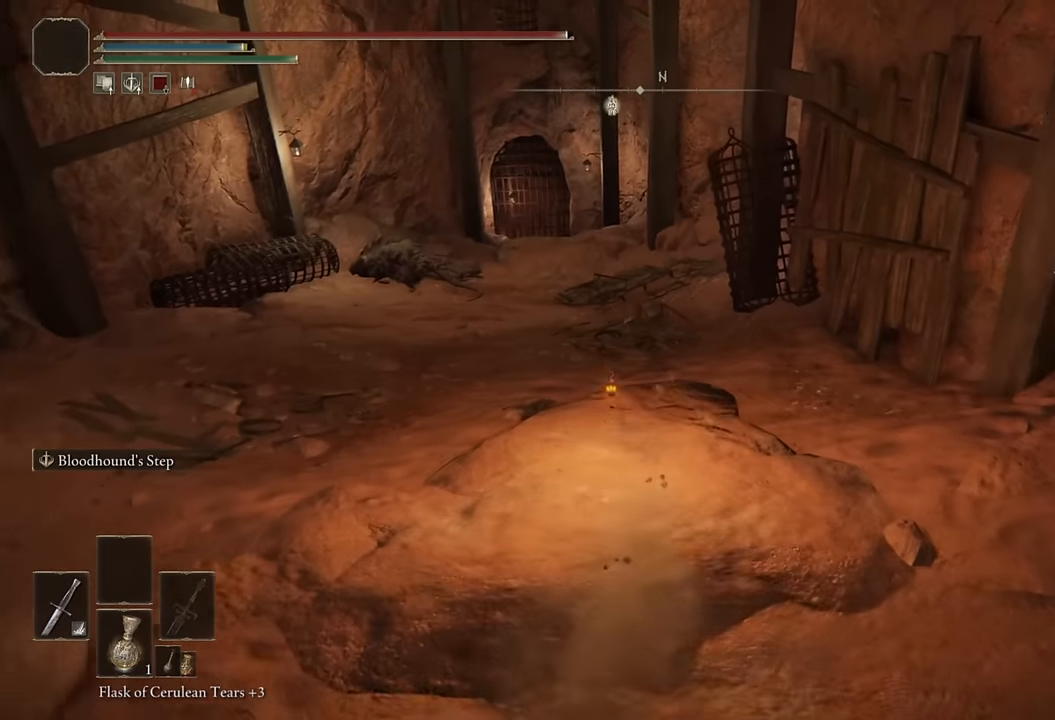
{"buttons": ["CIRCLE", "L2"], "left_stick": "up", "right_stick": "center", "events": [[366, "L2", "down"]]}
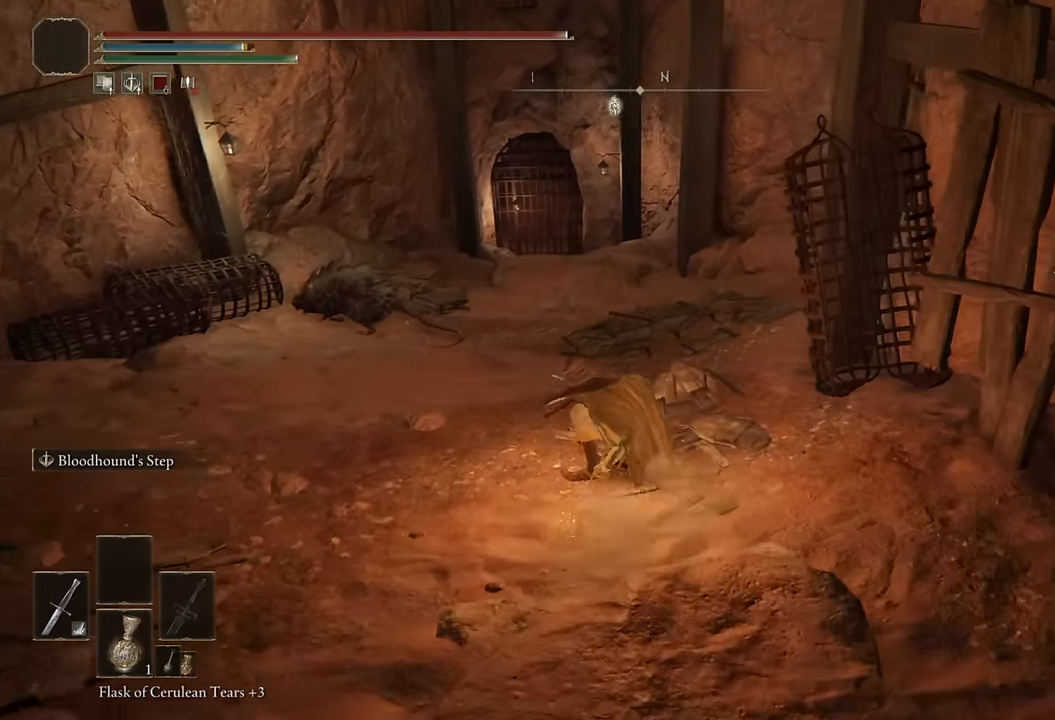
{"buttons": ["CIRCLE"], "left_stick": "up", "right_stick": "right", "events": [[50, "L2", "up"], [100, "right_stick", "right"]]}
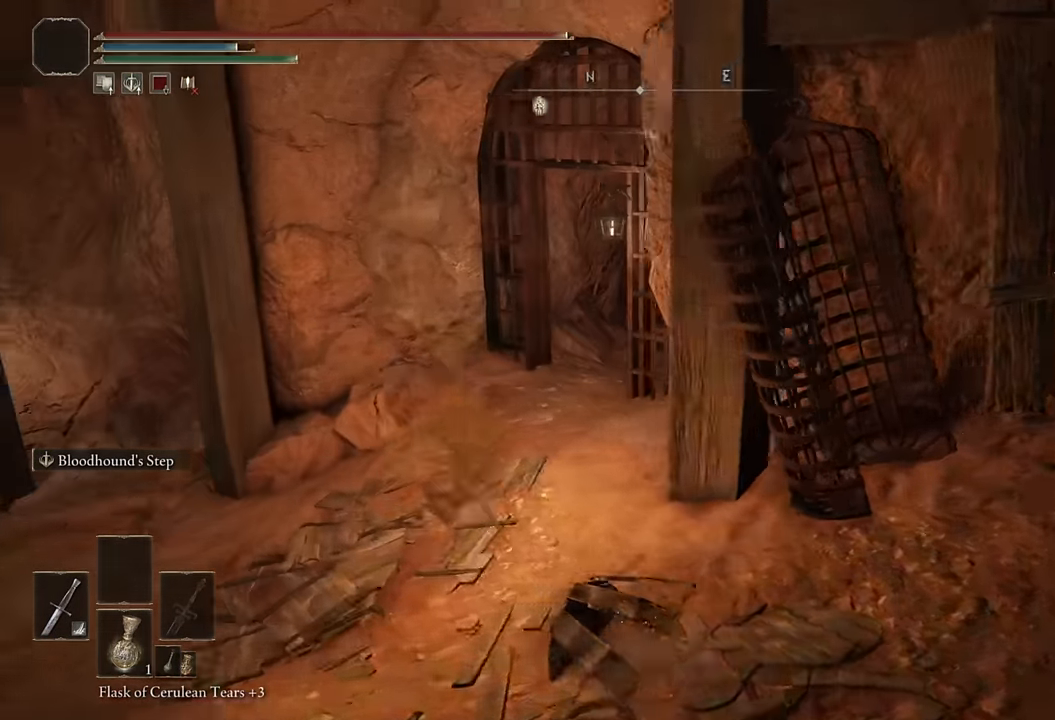
{"buttons": ["CIRCLE"], "left_stick": "up", "right_stick": "center", "events": [[16, "right_stick", "center"], [116, "L2", "down"], [166, "left_stick", "up-right"], [283, "L2", "up"], [283, "right_stick", "right"], [400, "left_stick", "up"], [450, "right_stick", "center"]]}
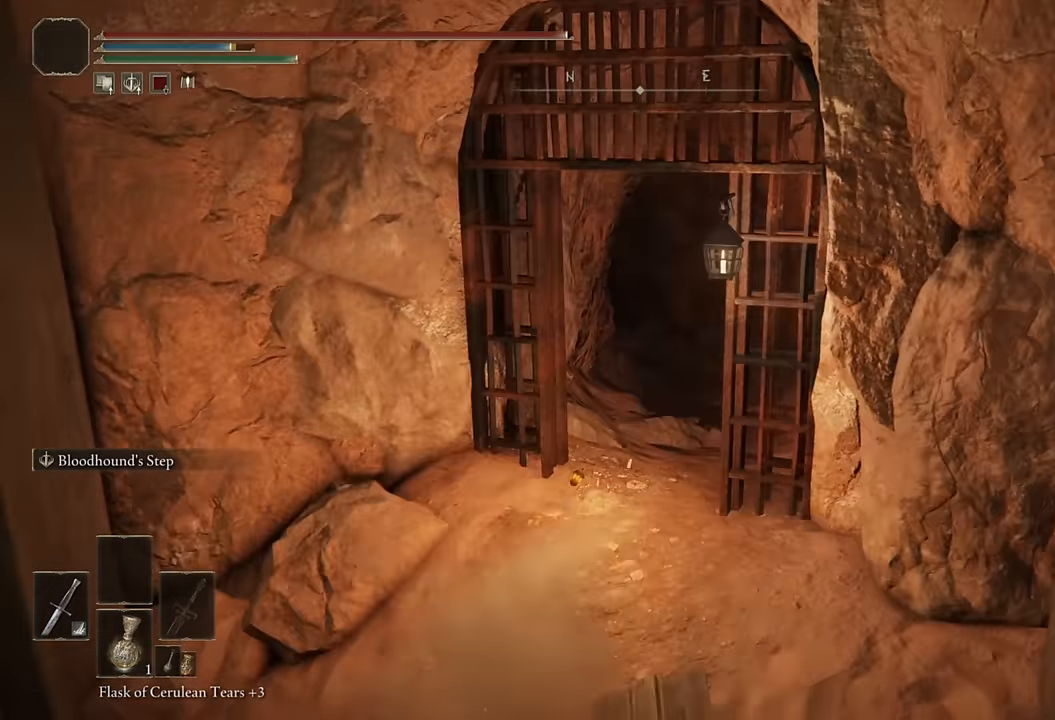
{"buttons": ["CIRCLE"], "left_stick": "up", "right_stick": "center", "events": [[250, "right_stick", "down-right"], [333, "right_stick", "center"]]}
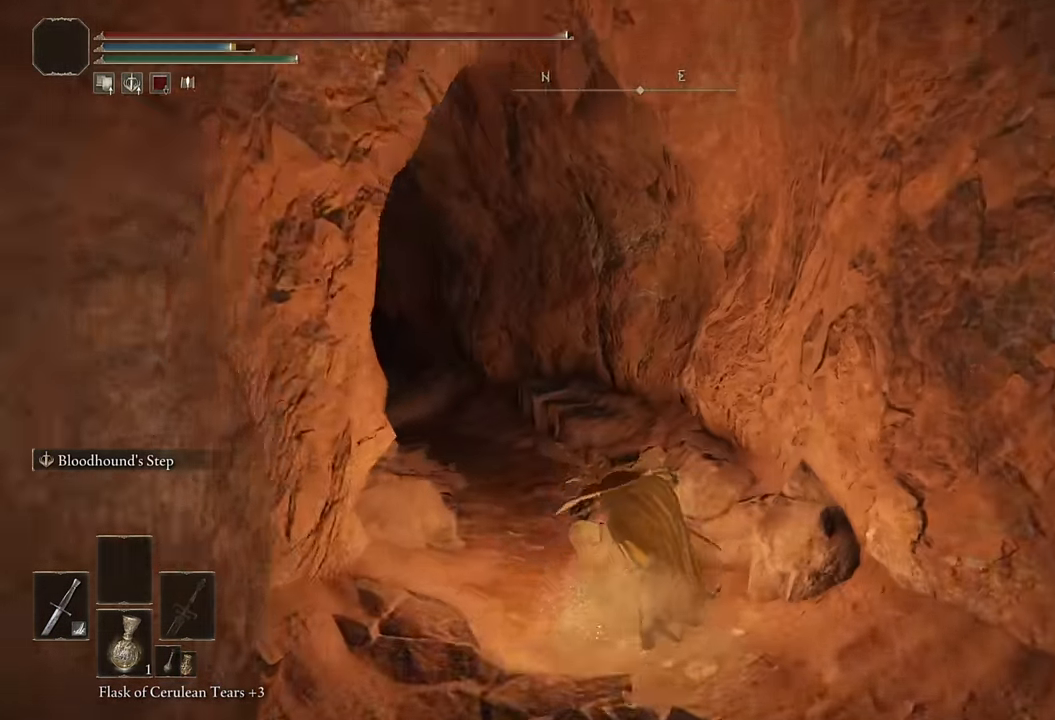
{"buttons": ["CIRCLE"], "left_stick": "up", "right_stick": "down-left", "events": [[33, "right_stick", "down-left"], [183, "L2", "down"], [216, "right_stick", "center"], [333, "L2", "up"], [383, "right_stick", "down-left"]]}
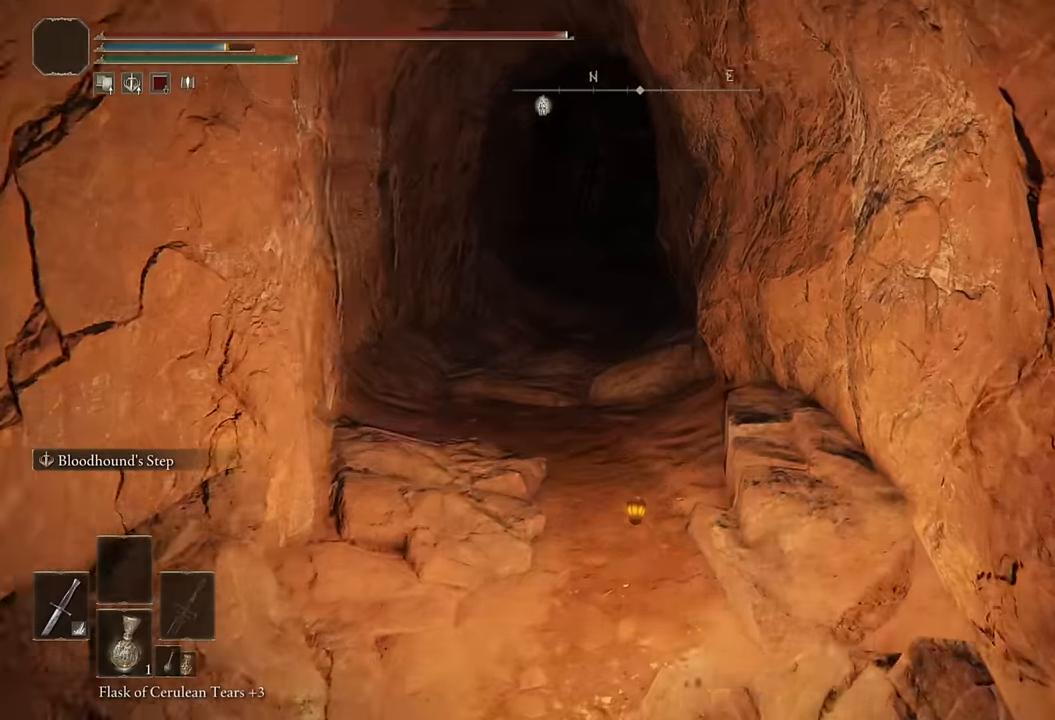
{"buttons": ["CIRCLE", "L2"], "left_stick": "up", "right_stick": "center", "events": [[66, "right_stick", "center"], [433, "L2", "down"]]}
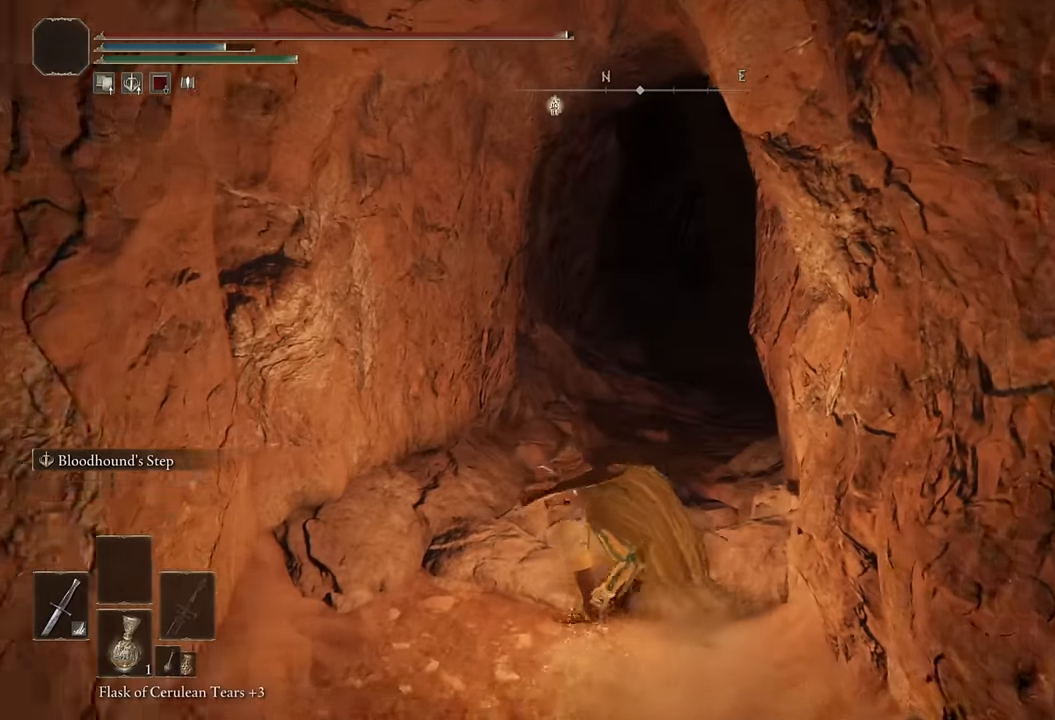
{"buttons": ["CIRCLE"], "left_stick": "up", "right_stick": "center", "events": [[50, "right_stick", "right"], [100, "L2", "up"], [200, "right_stick", "center"]]}
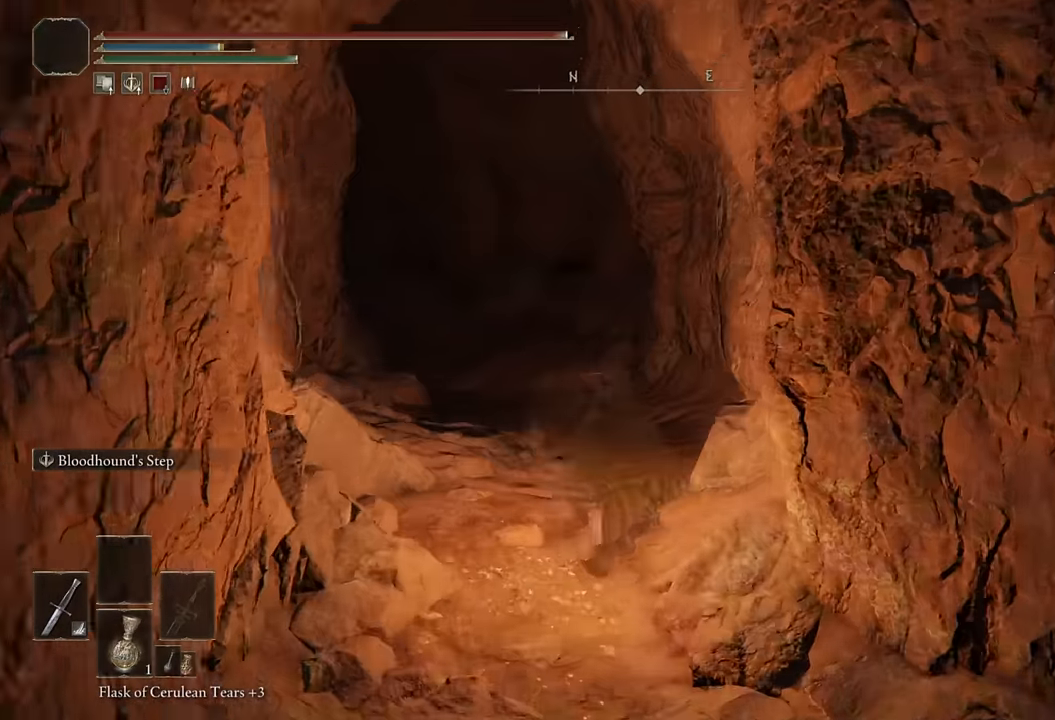
{"buttons": ["CIRCLE"], "left_stick": "up", "right_stick": "down-left", "events": [[250, "L2", "down"], [333, "right_stick", "down-left"], [416, "L2", "up"]]}
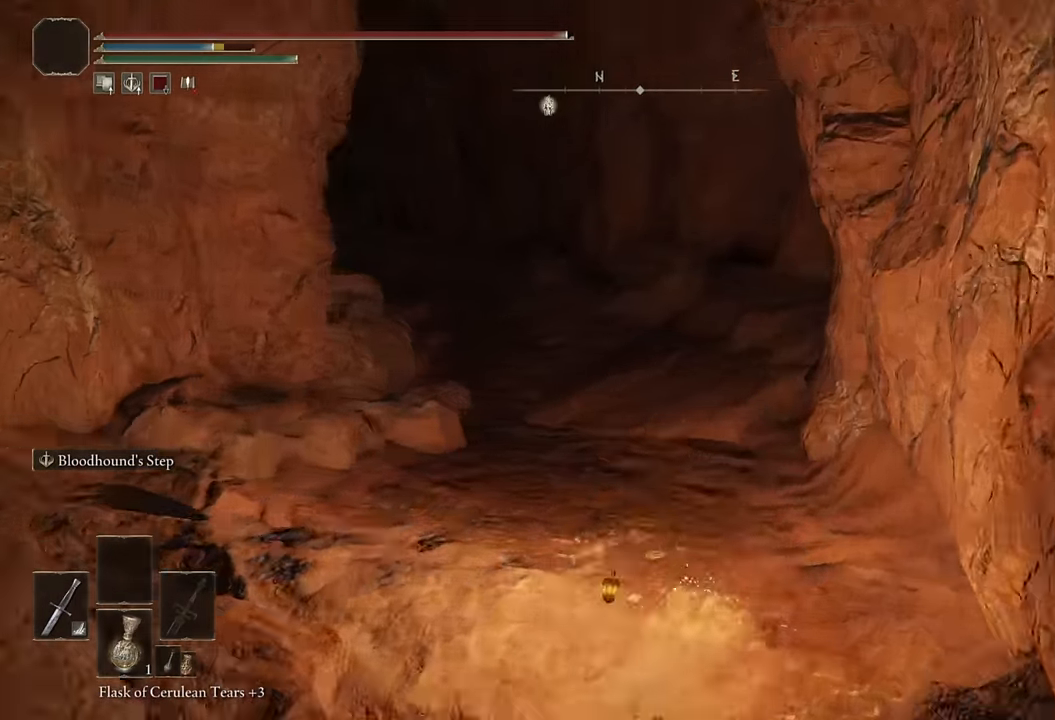
{"buttons": ["CIRCLE"], "left_stick": "up", "right_stick": "center", "events": [[16, "right_stick", "center"], [150, "right_stick", "left"], [350, "right_stick", "center"]]}
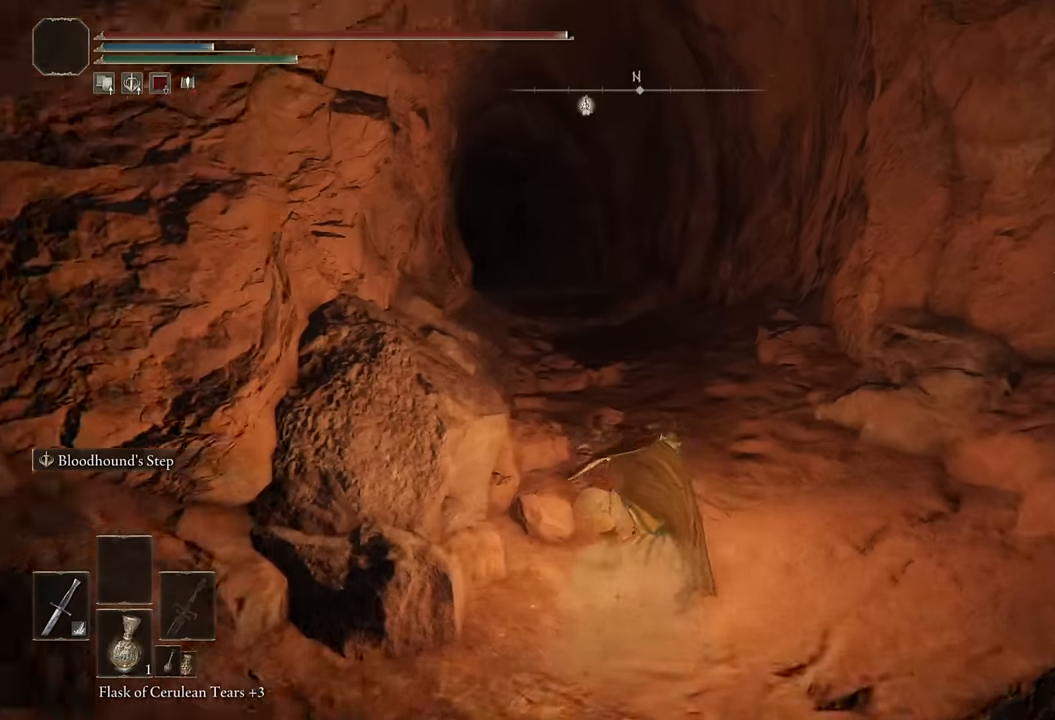
{"buttons": ["CIRCLE"], "left_stick": "up", "right_stick": "center", "events": [[33, "right_stick", "left"], [83, "L2", "down"], [183, "right_stick", "center"], [250, "L2", "up"]]}
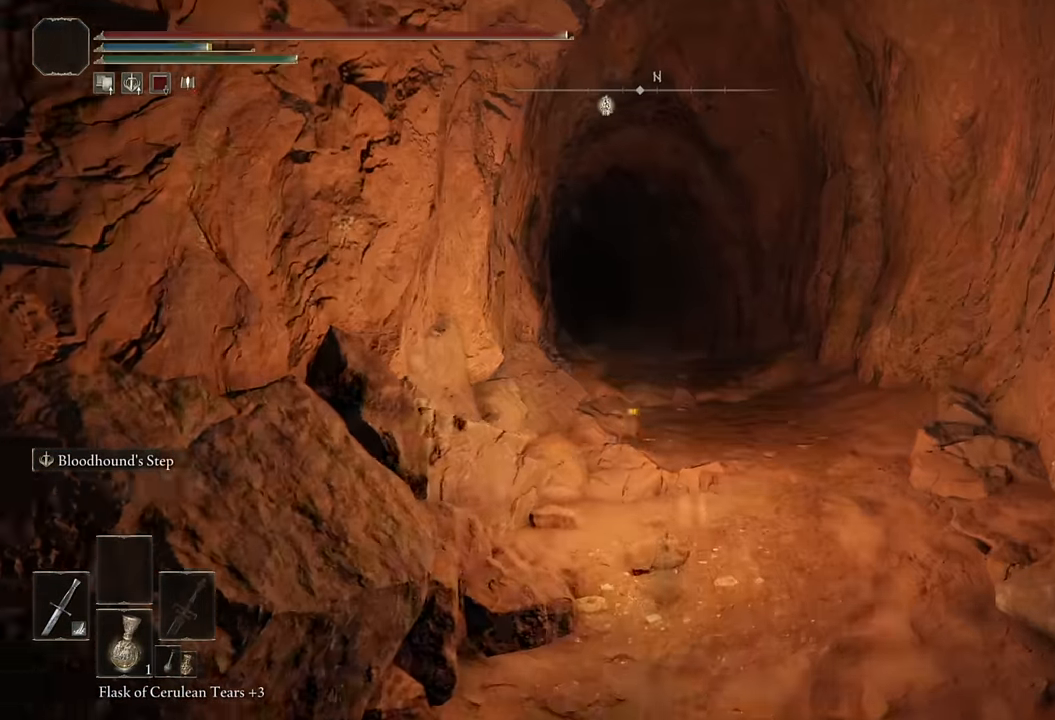
{"buttons": ["CIRCLE"], "left_stick": "up", "right_stick": "center", "events": [[16, "right_stick", "down-left"], [116, "right_stick", "center"], [316, "right_stick", "down-left"], [450, "right_stick", "center"]]}